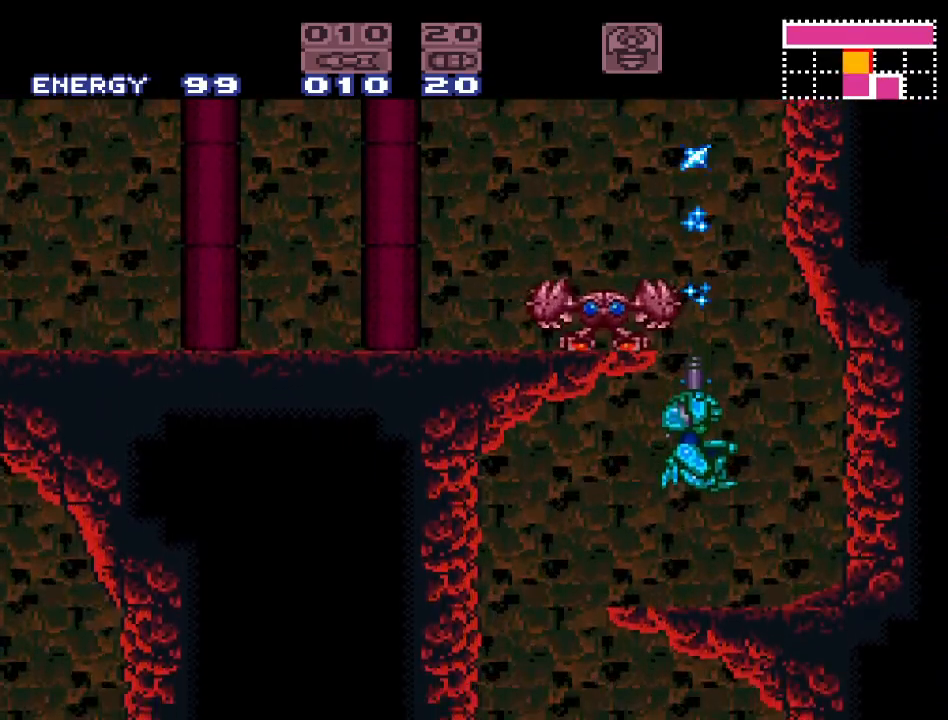
Gameplay with a controller (Nintendo layout); each line is a JSON object with the inputs held at the frame after it. "events" lists button and stick changes between this image and that frame as [ms after this image, input, new state], when the widget could be followed in between. Not read: L3 R3.
{"buttons": ["B", "DPAD_UP"], "events": [[17, "A", "down"], [133, "A", "up"], [267, "A", "down"], [350, "A", "up"], [450, "B", "down"]]}
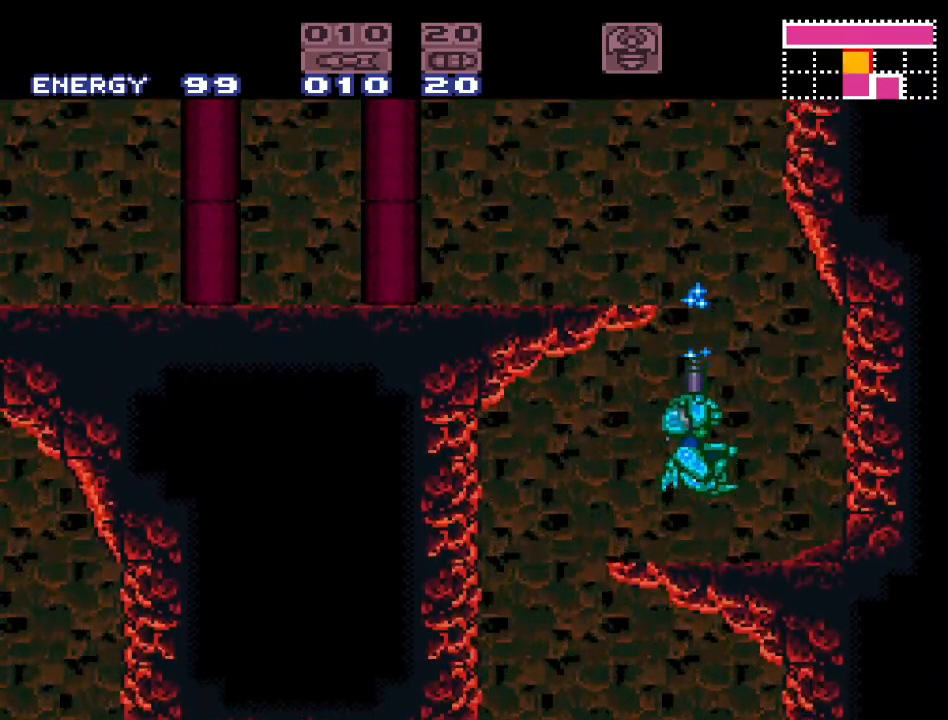
{"buttons": ["DPAD_UP"], "events": [[50, "A", "down"], [83, "B", "up"], [183, "A", "up"], [300, "A", "down"], [400, "A", "up"]]}
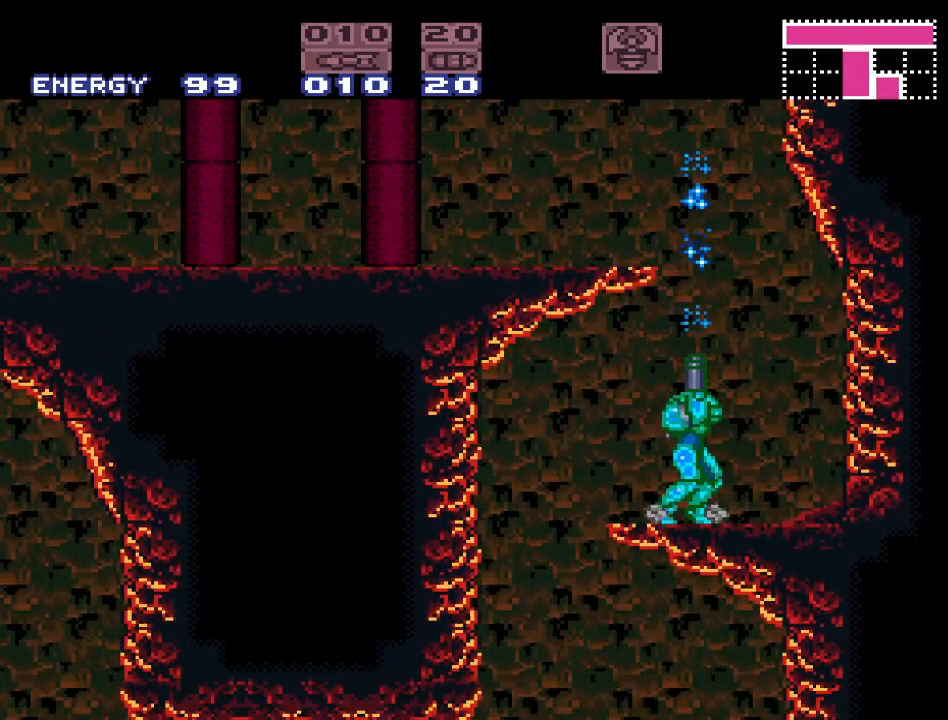
{"buttons": ["B", "DPAD_LEFT"], "events": [[83, "DPAD_RIGHT", "down"], [83, "DPAD_UP", "up"], [150, "B", "down"], [233, "DPAD_RIGHT", "up"], [333, "DPAD_LEFT", "down"]]}
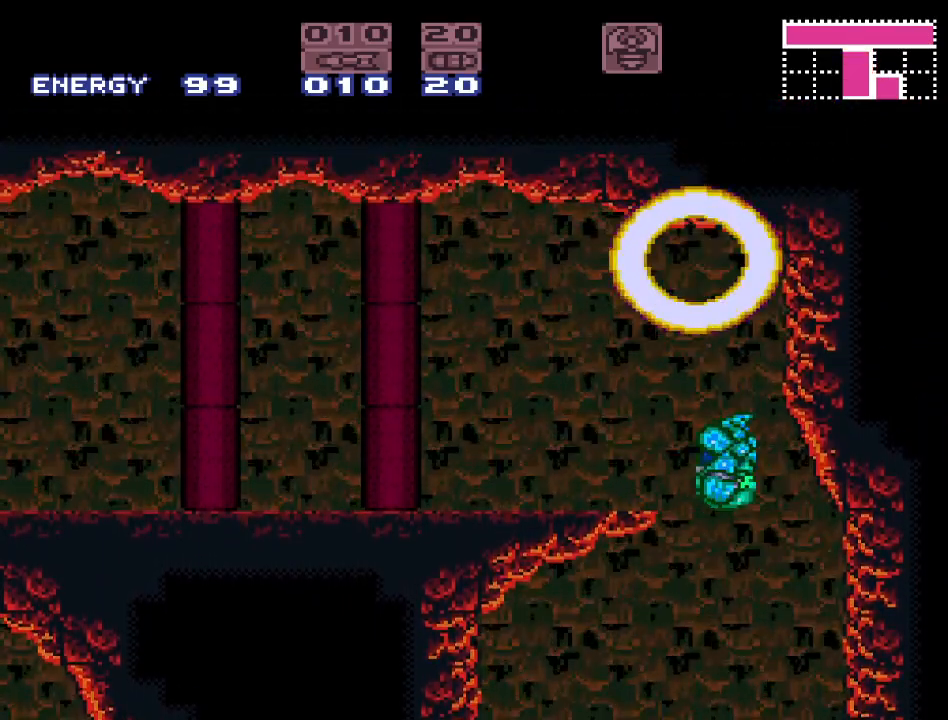
{"buttons": [], "events": [[50, "DPAD_LEFT", "up"], [233, "SELECT", "down"], [333, "B", "up"], [333, "SELECT", "up"], [400, "SELECT", "down"], [483, "SELECT", "up"]]}
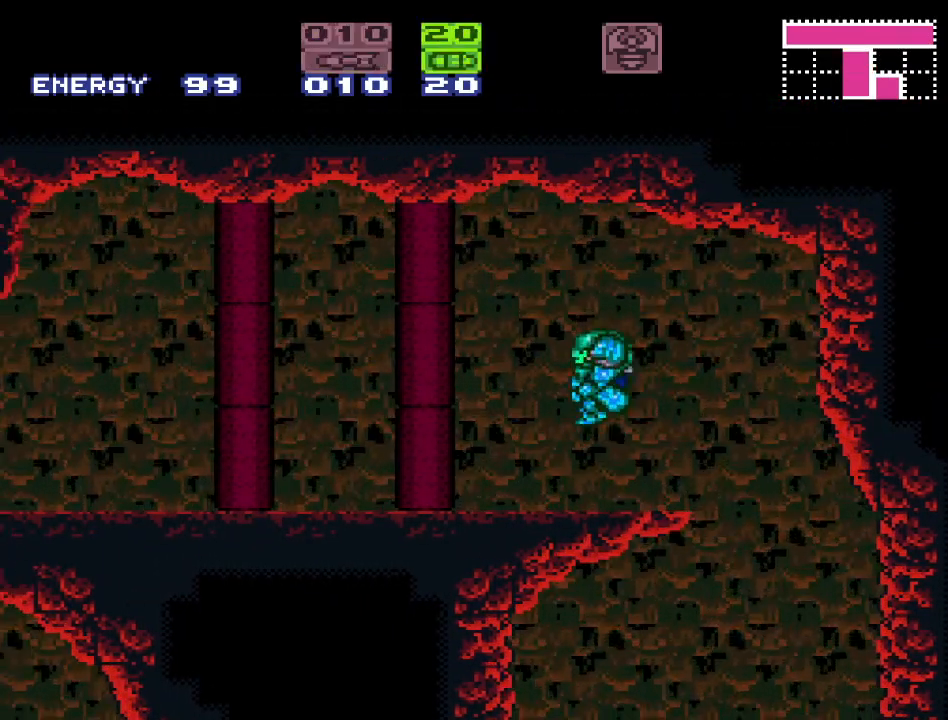
{"buttons": ["Y"], "events": [[83, "SELECT", "down"], [150, "SELECT", "up"], [483, "Y", "down"]]}
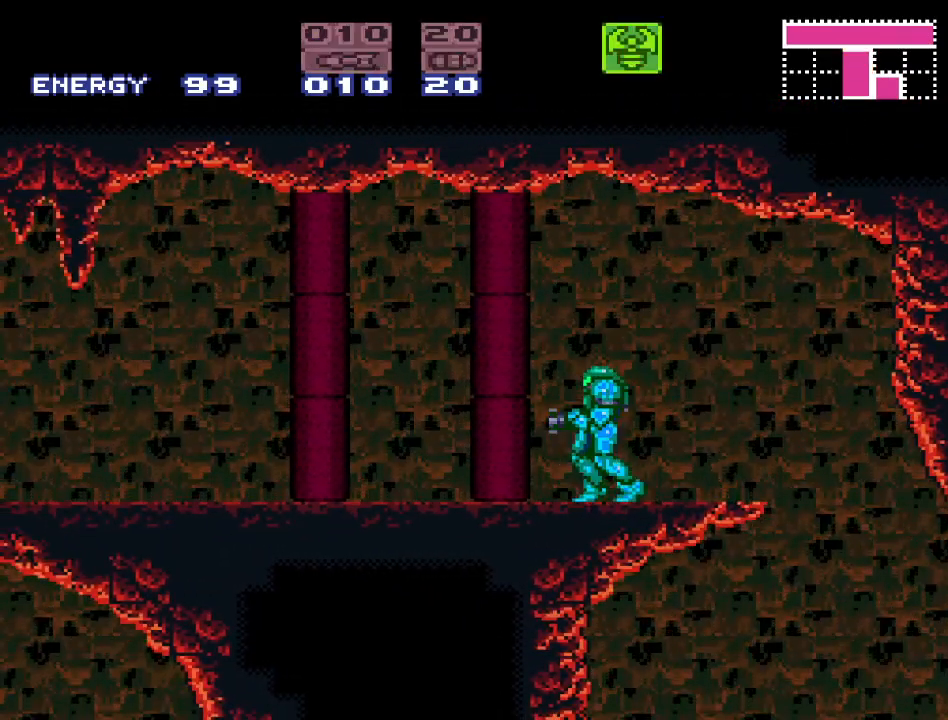
{"buttons": ["Y", "DPAD_LEFT"], "events": [[50, "DPAD_LEFT", "down"]]}
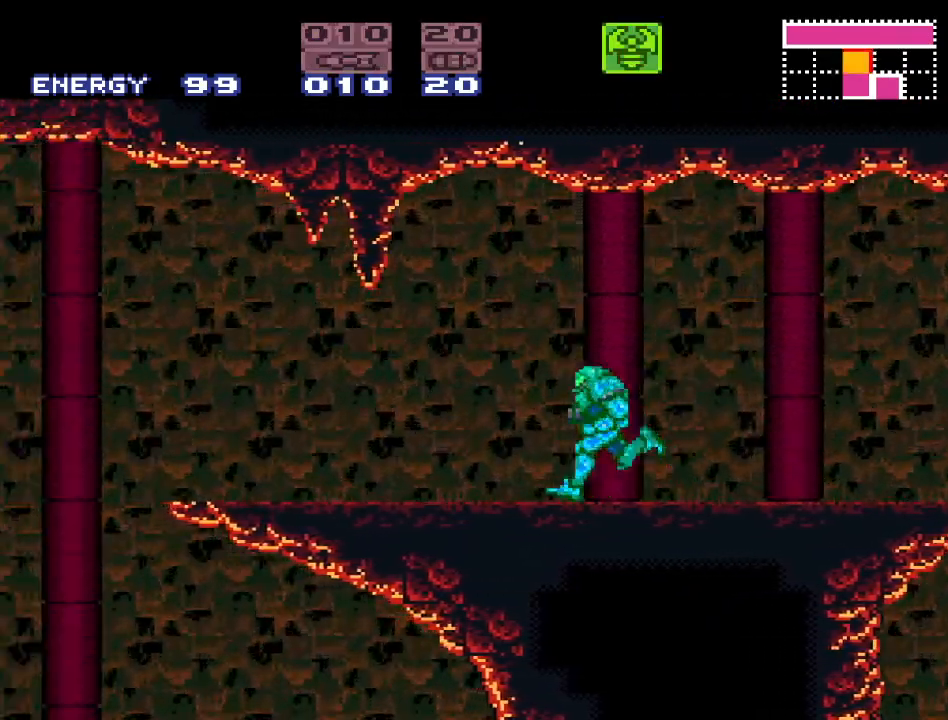
{"buttons": ["B", "Y", "DPAD_LEFT"], "events": [[300, "B", "down"]]}
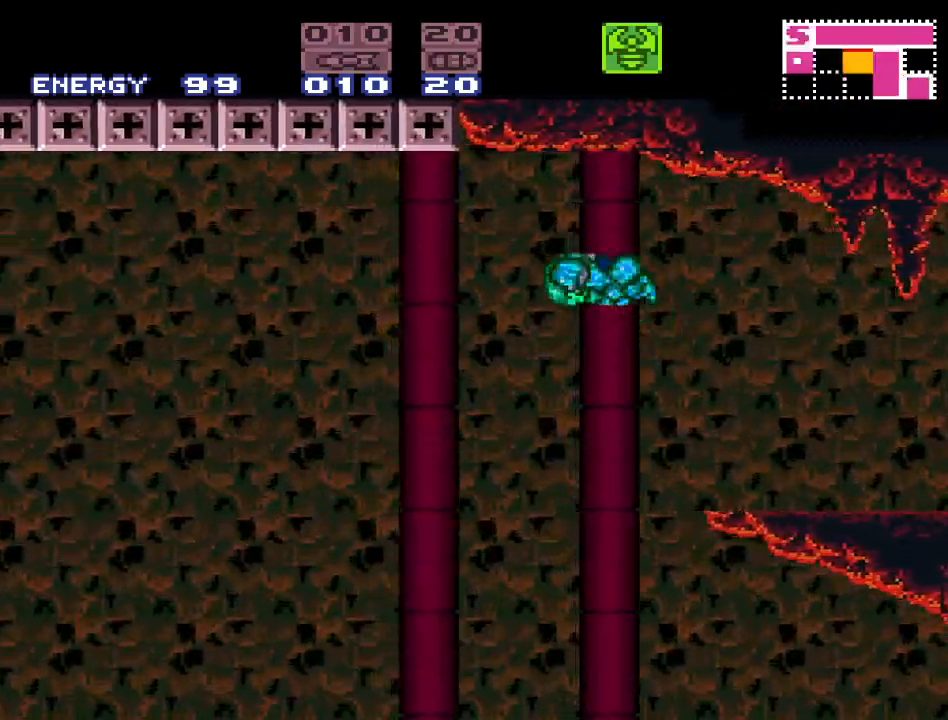
{"buttons": ["A", "R1", "DPAD_LEFT"], "events": [[150, "Y", "up"], [167, "B", "up"], [267, "R1", "down"], [433, "A", "down"]]}
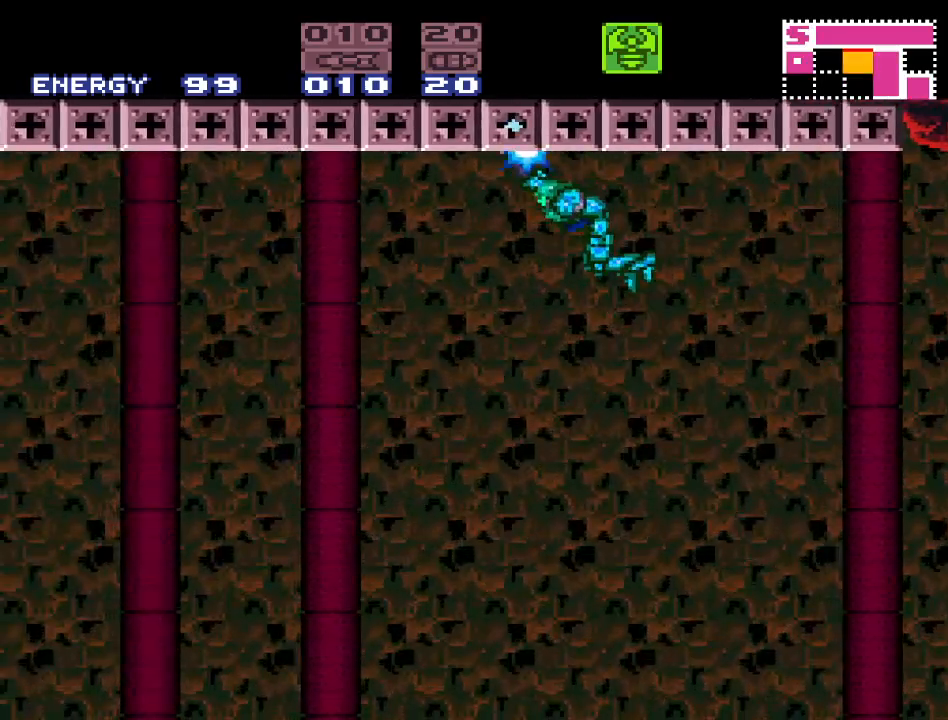
{"buttons": ["A", "R1", "DPAD_LEFT"], "events": [[217, "DPAD_DOWN", "down"], [233, "DPAD_LEFT", "up"], [333, "DPAD_LEFT", "down"], [417, "DPAD_DOWN", "up"]]}
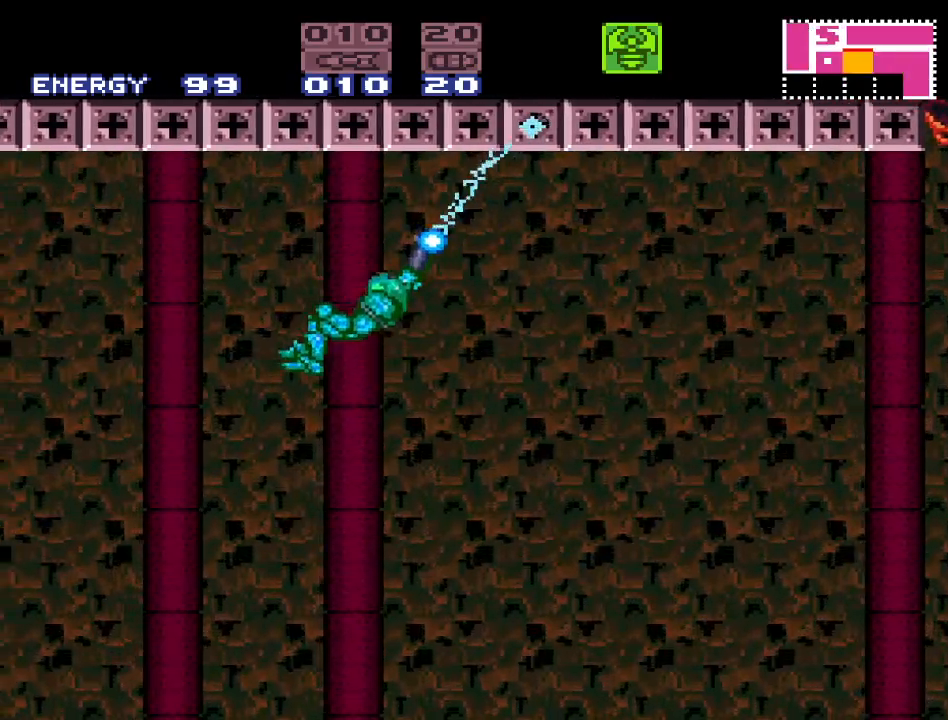
{"buttons": ["A", "R1", "DPAD_RIGHT"], "events": [[50, "DPAD_LEFT", "up"], [200, "DPAD_RIGHT", "down"]]}
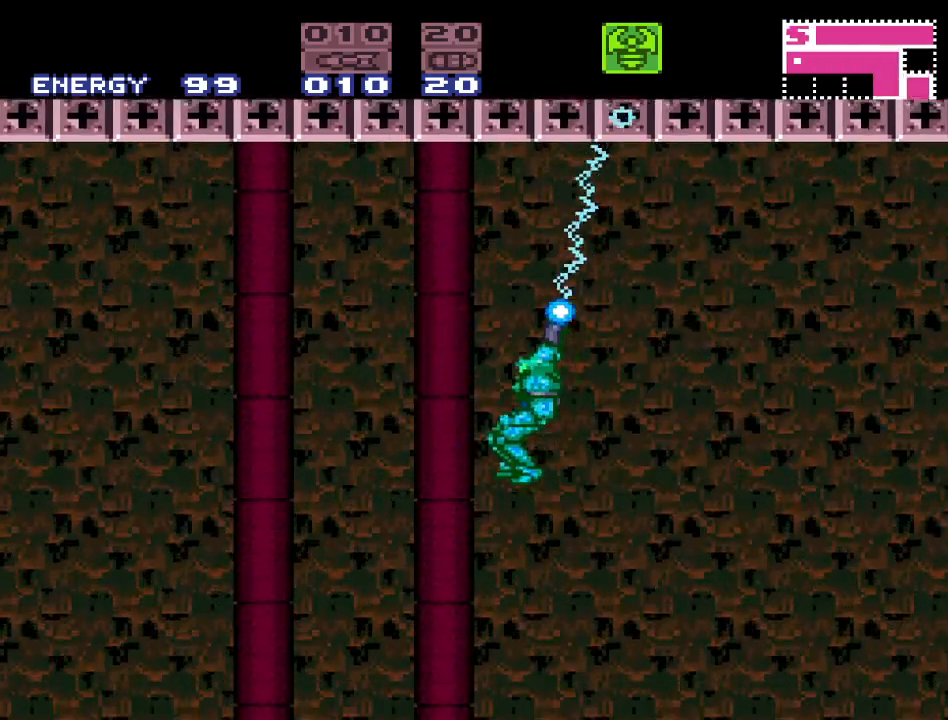
{"buttons": ["A", "R1", "DPAD_LEFT"], "events": [[83, "DPAD_RIGHT", "up"], [167, "DPAD_LEFT", "down"]]}
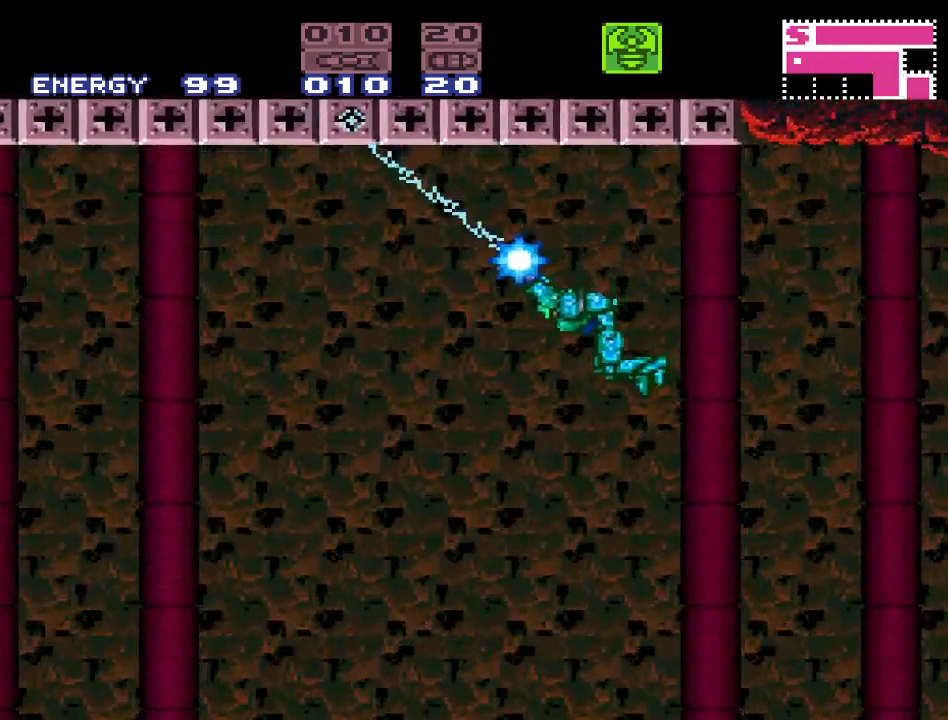
{"buttons": ["A", "R1", "DPAD_LEFT"], "events": []}
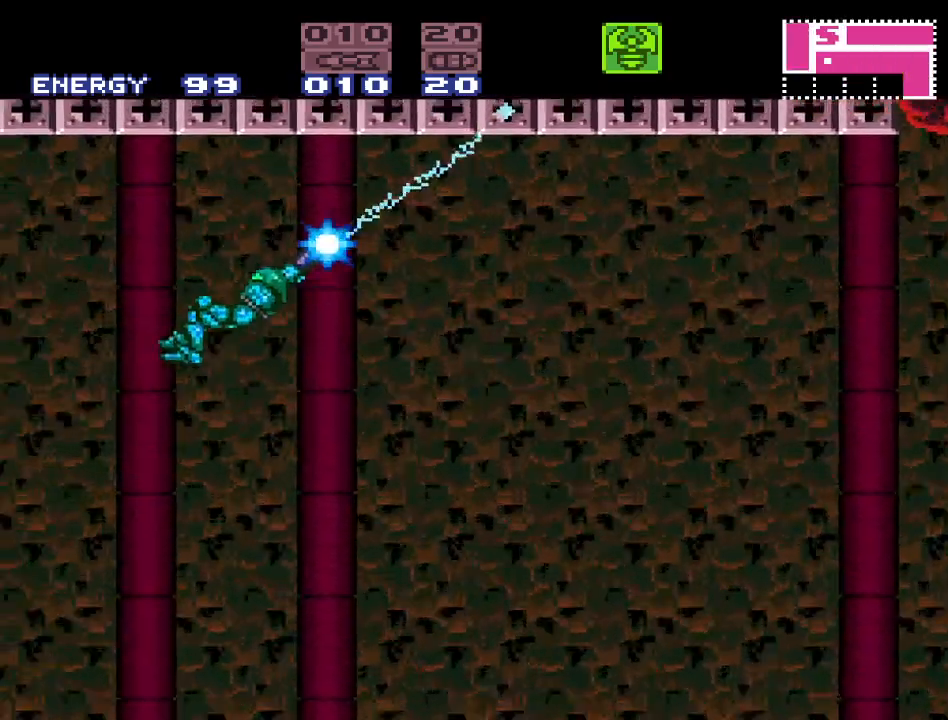
{"buttons": ["DPAD_LEFT"], "events": [[50, "A", "up"], [233, "R1", "up"]]}
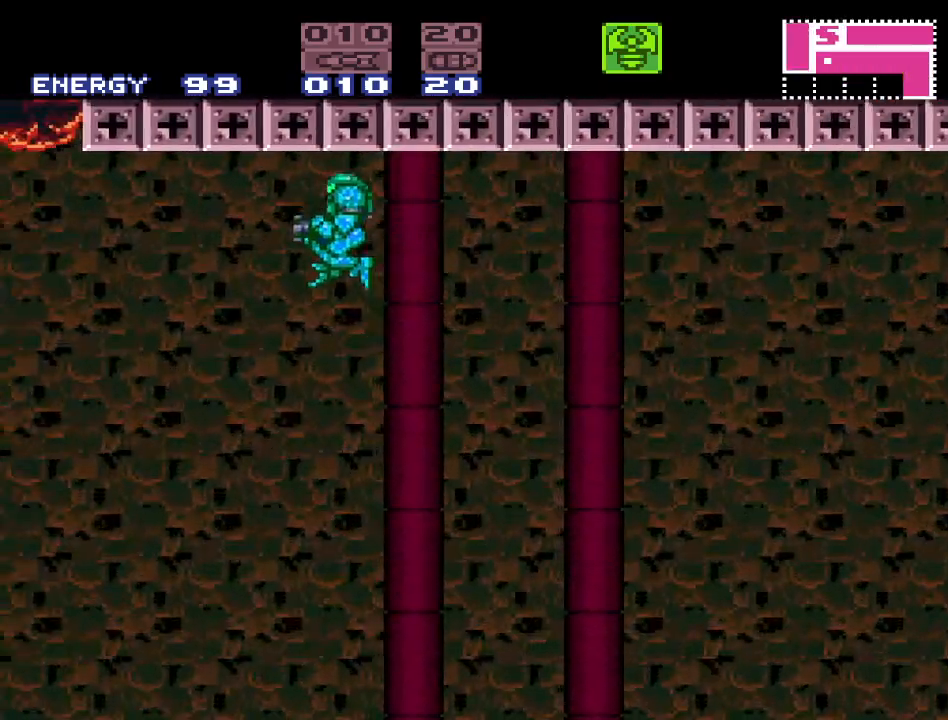
{"buttons": ["A", "DPAD_DOWN"], "events": [[50, "DPAD_LEFT", "up"], [50, "DPAD_UP", "down"], [133, "A", "down"], [383, "DPAD_UP", "up"], [450, "DPAD_DOWN", "down"]]}
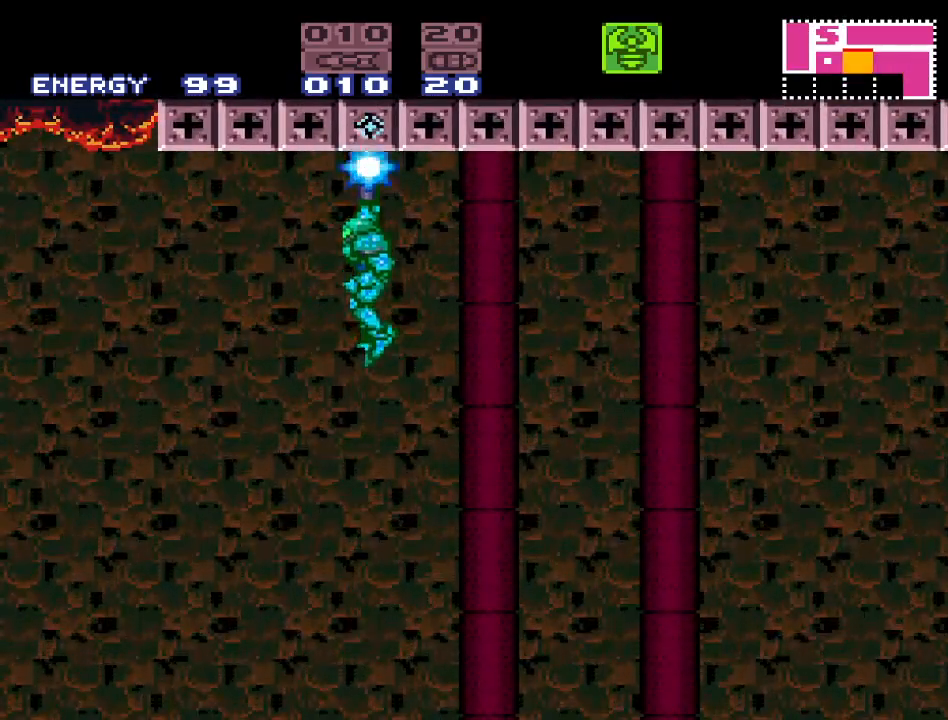
{"buttons": ["A", "DPAD_LEFT"], "events": [[117, "DPAD_DOWN", "up"], [117, "DPAD_RIGHT", "down"], [433, "DPAD_RIGHT", "up"], [483, "DPAD_LEFT", "down"]]}
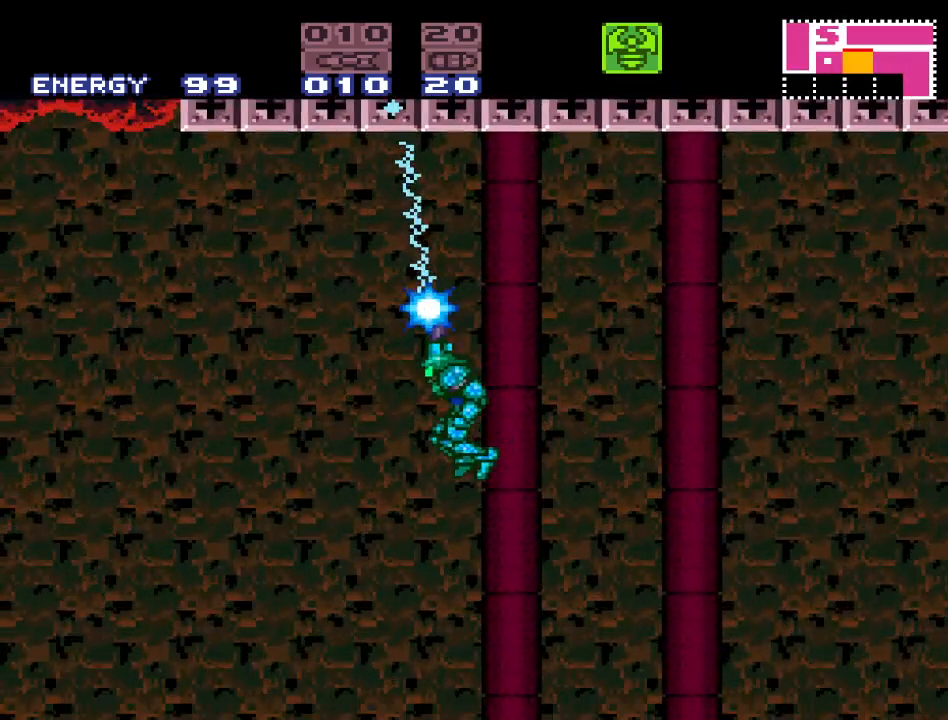
{"buttons": ["A", "DPAD_RIGHT"], "events": [[400, "DPAD_LEFT", "up"], [483, "DPAD_RIGHT", "down"]]}
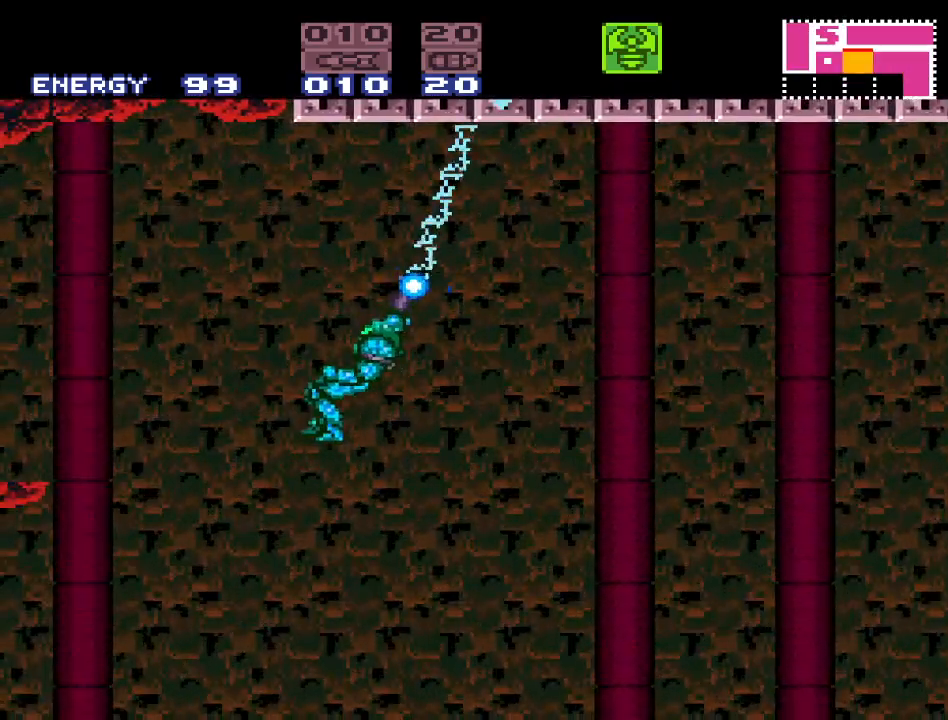
{"buttons": ["A", "DPAD_RIGHT"], "events": []}
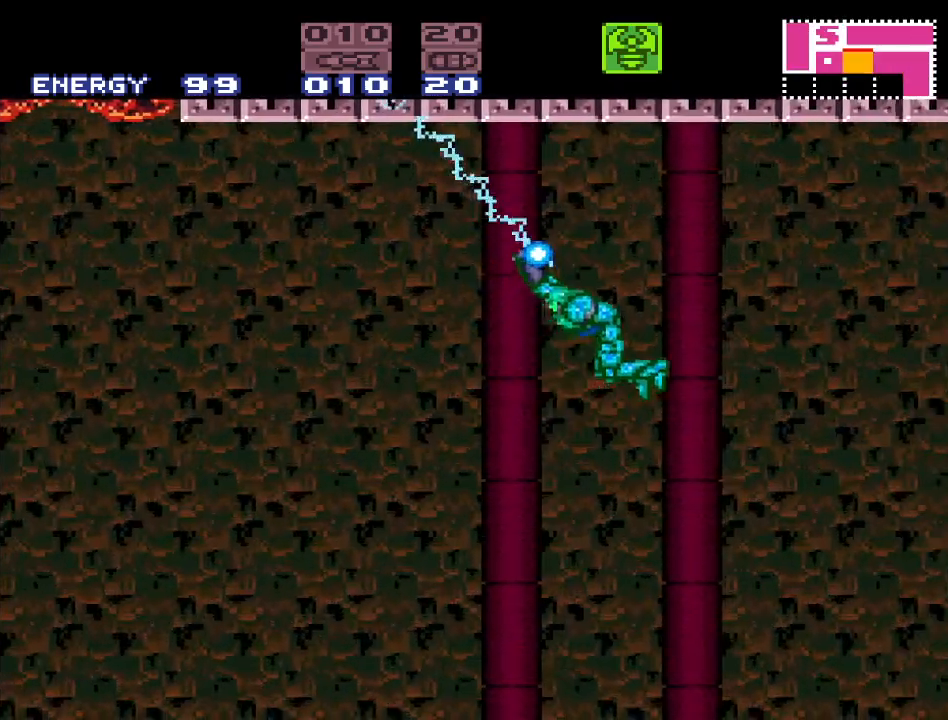
{"buttons": ["A", "DPAD_LEFT"], "events": [[50, "DPAD_RIGHT", "up"], [183, "DPAD_LEFT", "down"]]}
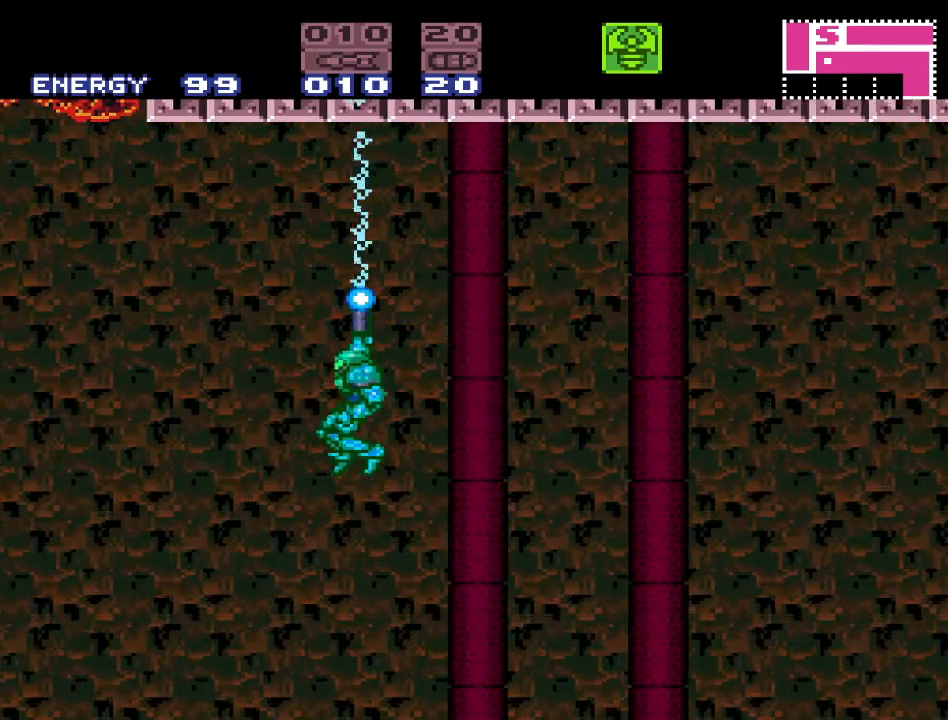
{"buttons": ["Y", "DPAD_LEFT"], "events": [[200, "A", "up"], [417, "Y", "down"]]}
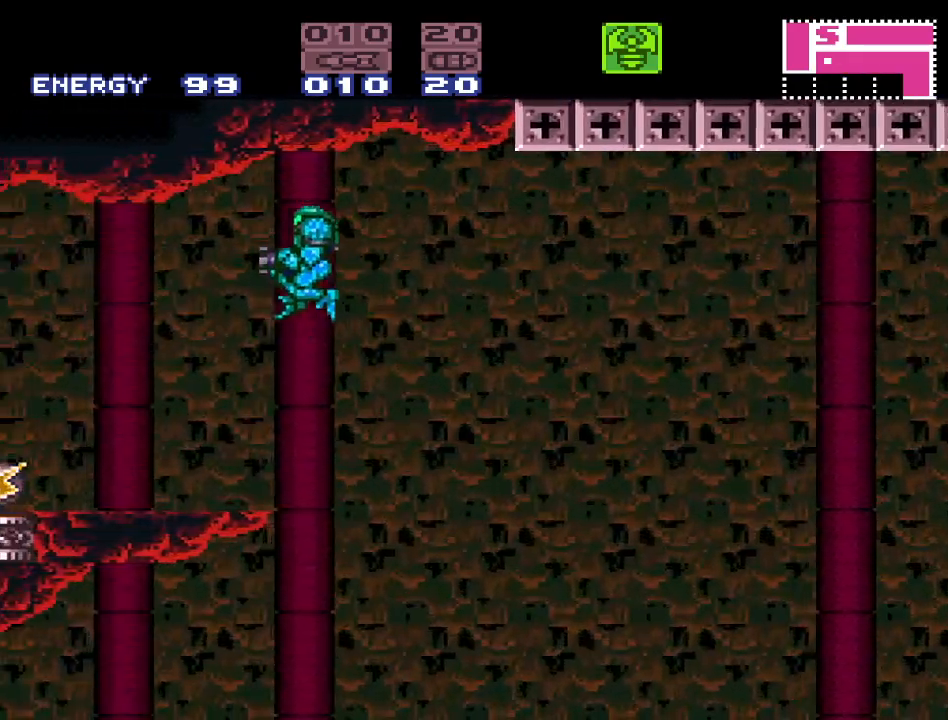
{"buttons": ["Y", "DPAD_LEFT"], "events": [[333, "X", "down"], [450, "X", "up"]]}
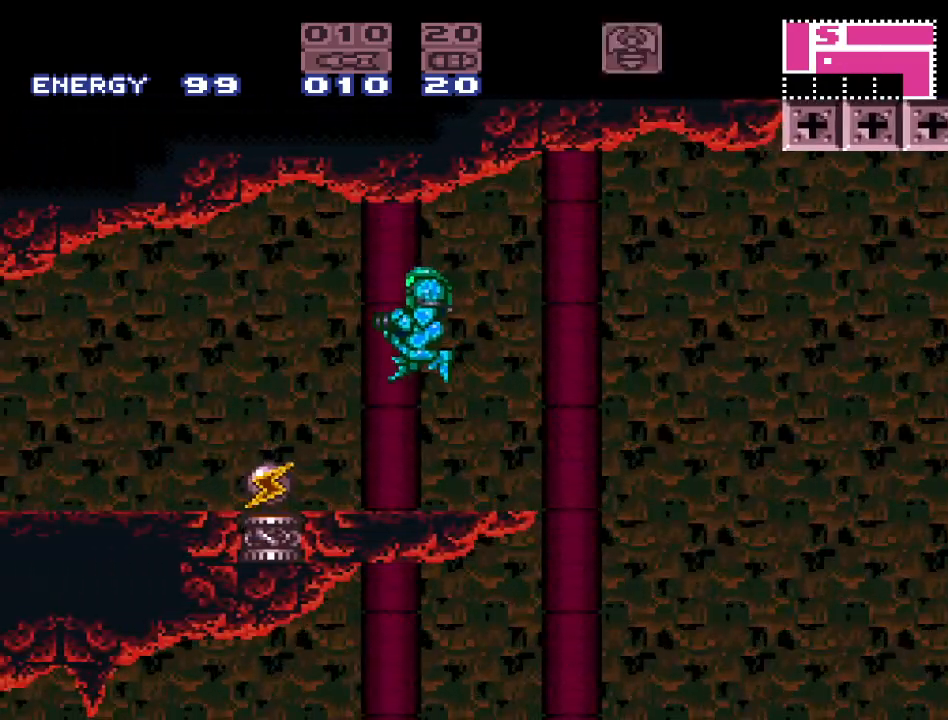
{"buttons": ["DPAD_LEFT"], "events": [[317, "Y", "up"]]}
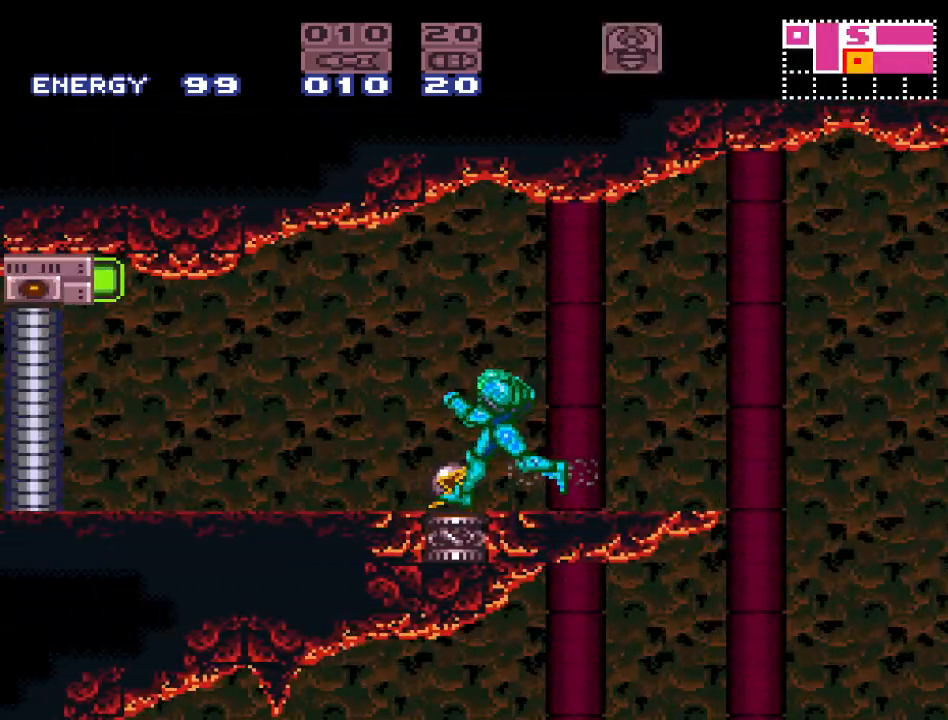
{"buttons": [], "events": [[117, "DPAD_LEFT", "up"]]}
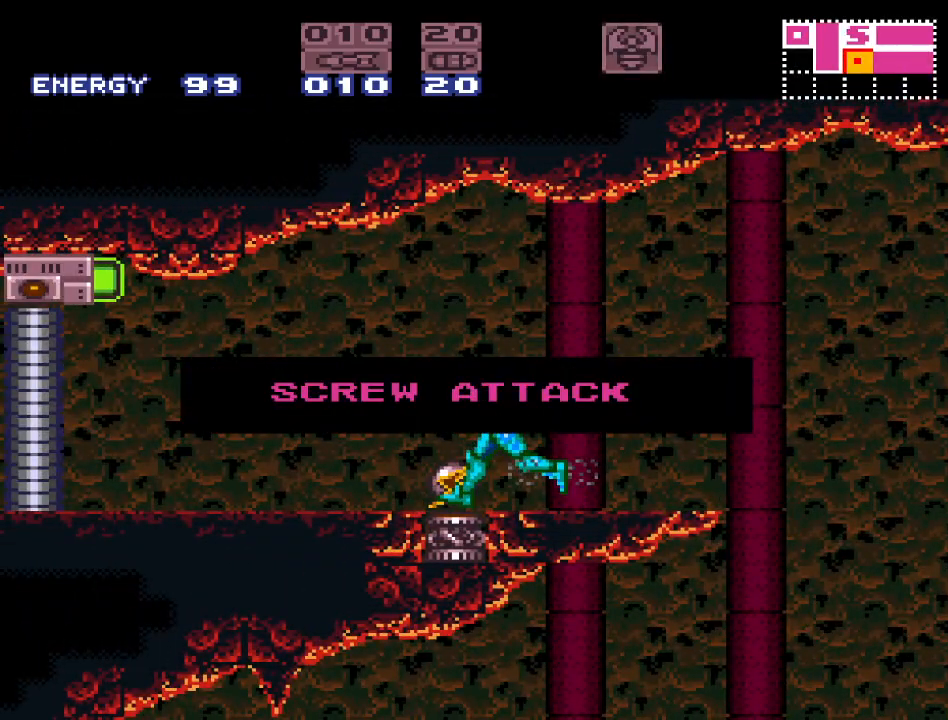
{"buttons": ["Y", "DPAD_LEFT"], "events": [[83, "DPAD_LEFT", "down"], [83, "Y", "down"]]}
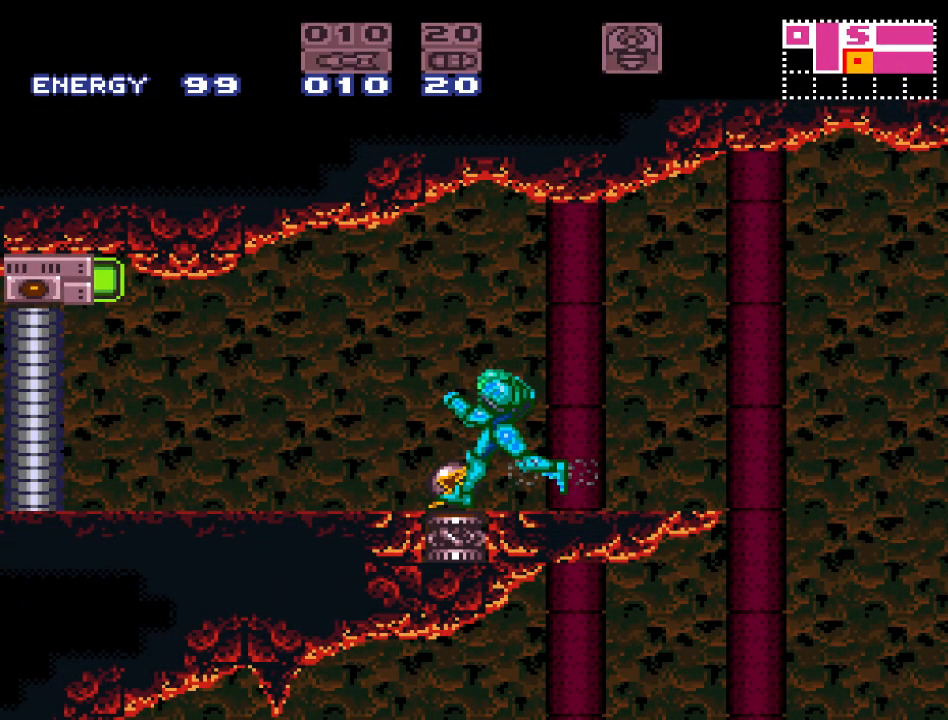
{"buttons": ["Y"], "events": [[433, "DPAD_LEFT", "up"]]}
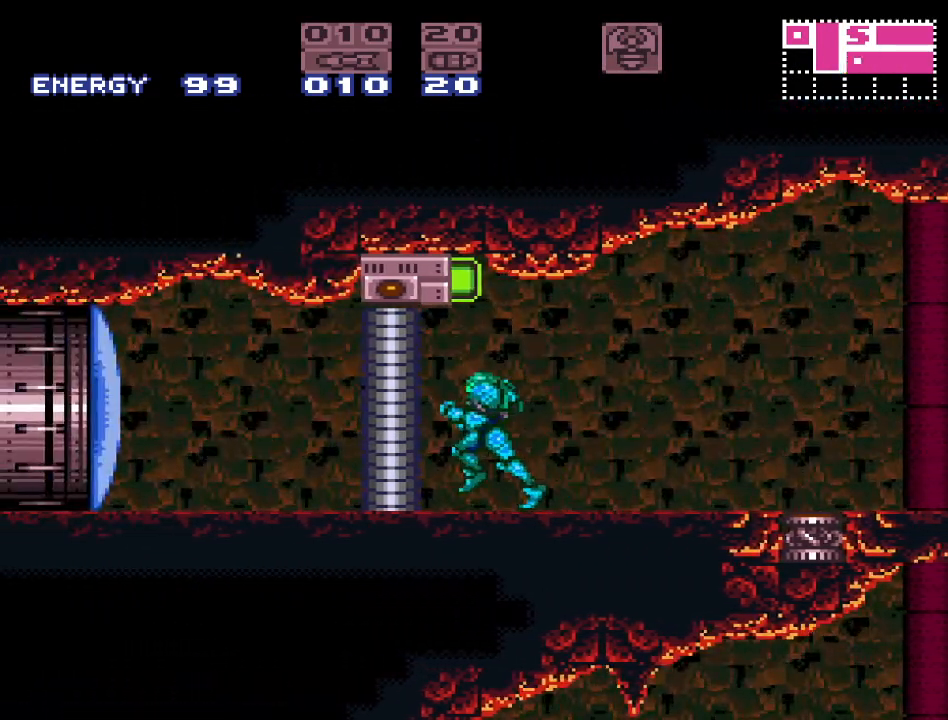
{"buttons": ["Y", "DPAD_RIGHT"], "events": [[17, "DPAD_RIGHT", "down"]]}
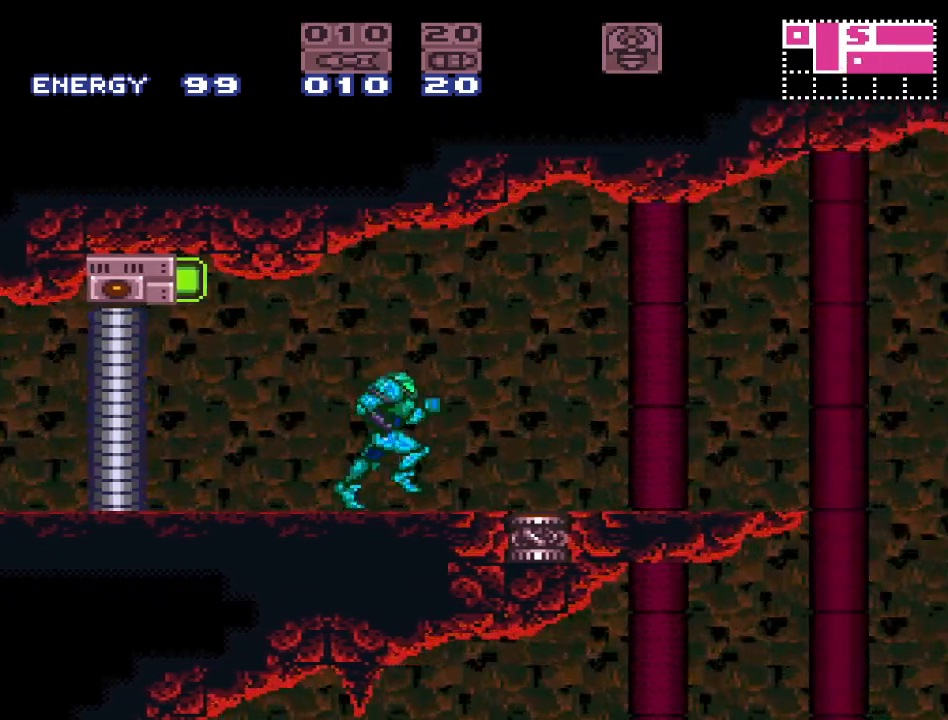
{"buttons": ["Y", "DPAD_LEFT"], "events": [[50, "DPAD_RIGHT", "up"], [150, "DPAD_LEFT", "down"]]}
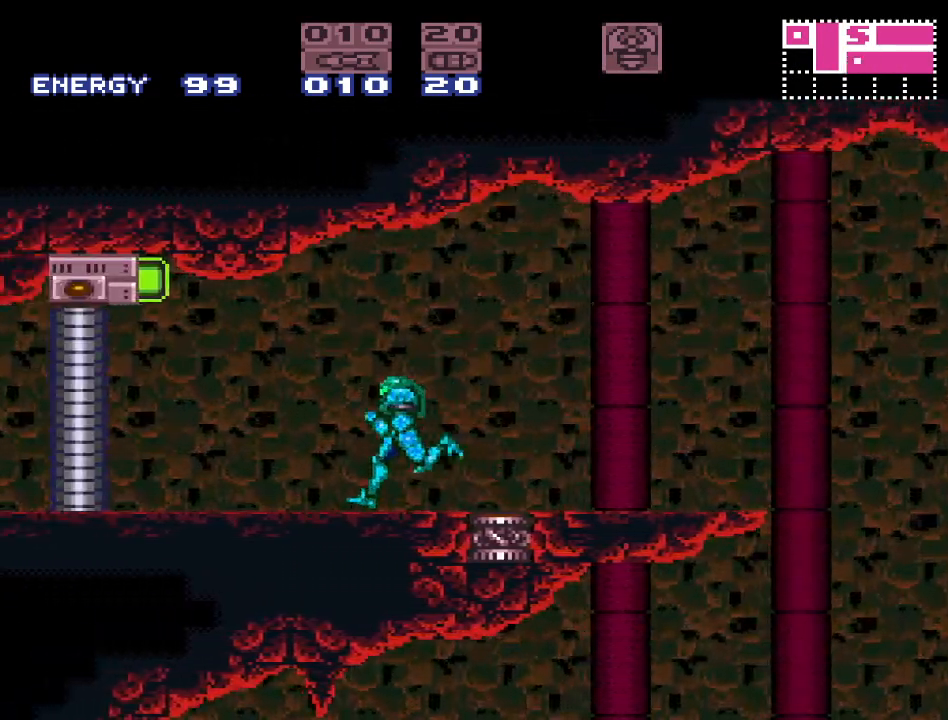
{"buttons": ["Y", "DPAD_RIGHT"], "events": [[233, "DPAD_LEFT", "up"], [300, "Y", "up"], [333, "DPAD_RIGHT", "down"], [433, "Y", "down"]]}
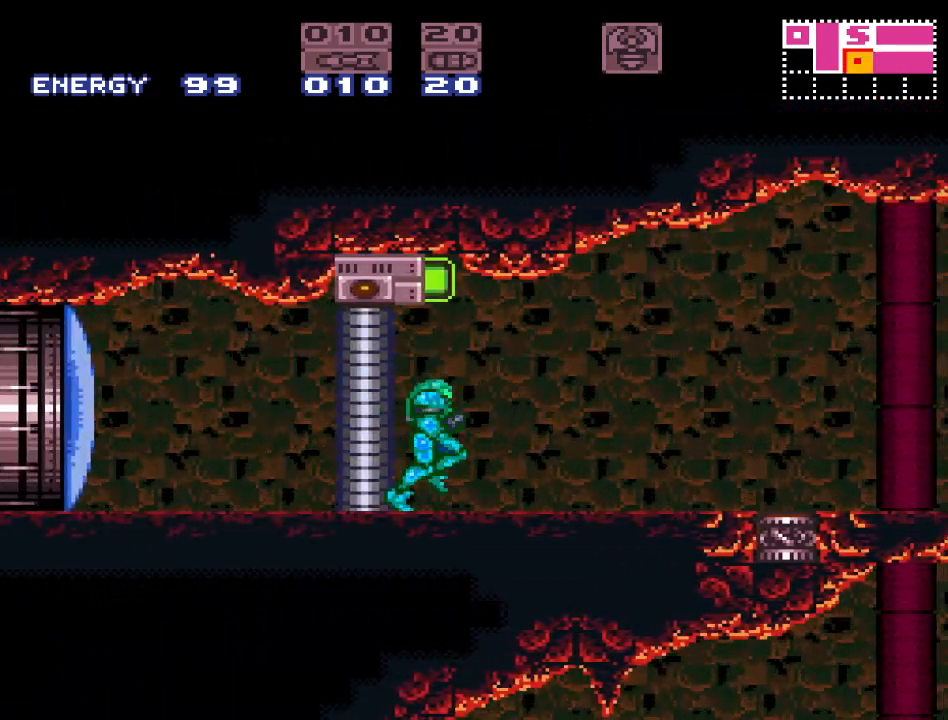
{"buttons": ["Y", "DPAD_RIGHT"], "events": []}
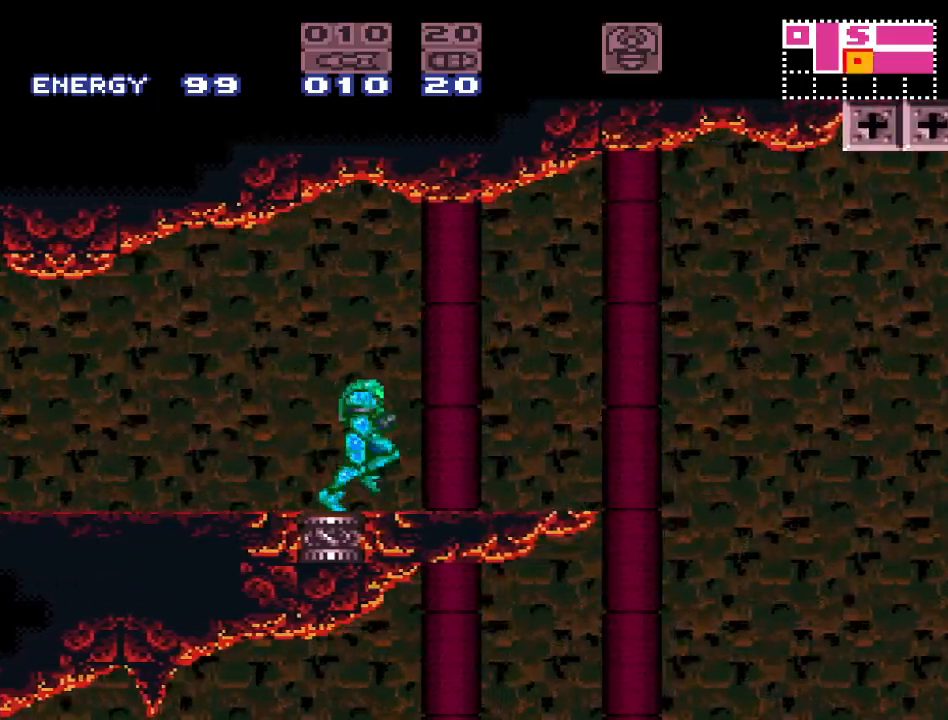
{"buttons": ["B", "Y", "DPAD_RIGHT"], "events": [[83, "B", "down"]]}
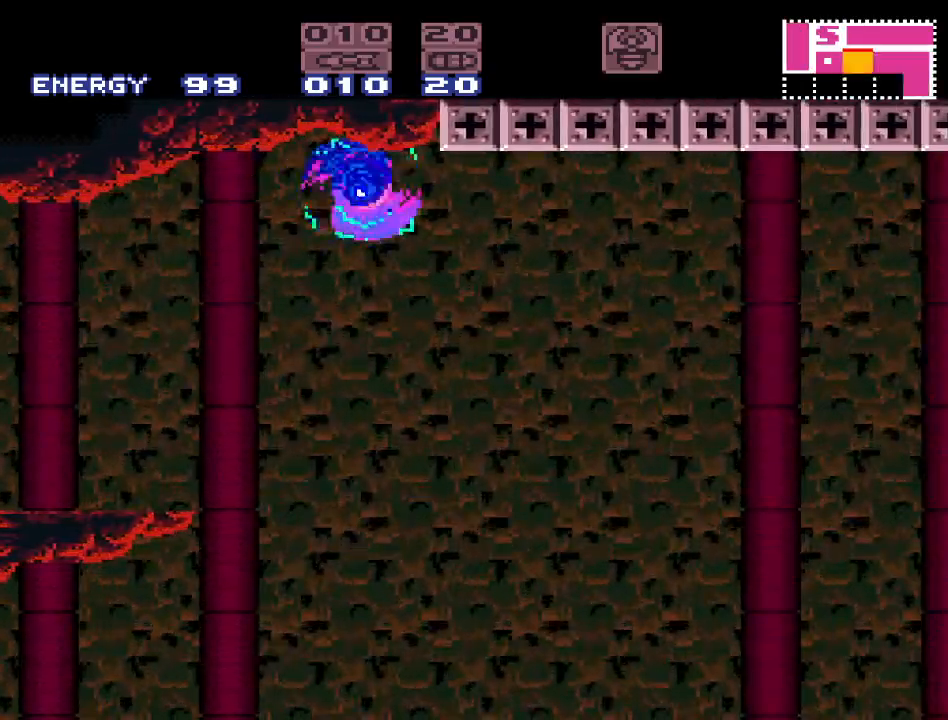
{"buttons": ["Y", "DPAD_RIGHT"], "events": [[483, "B", "up"]]}